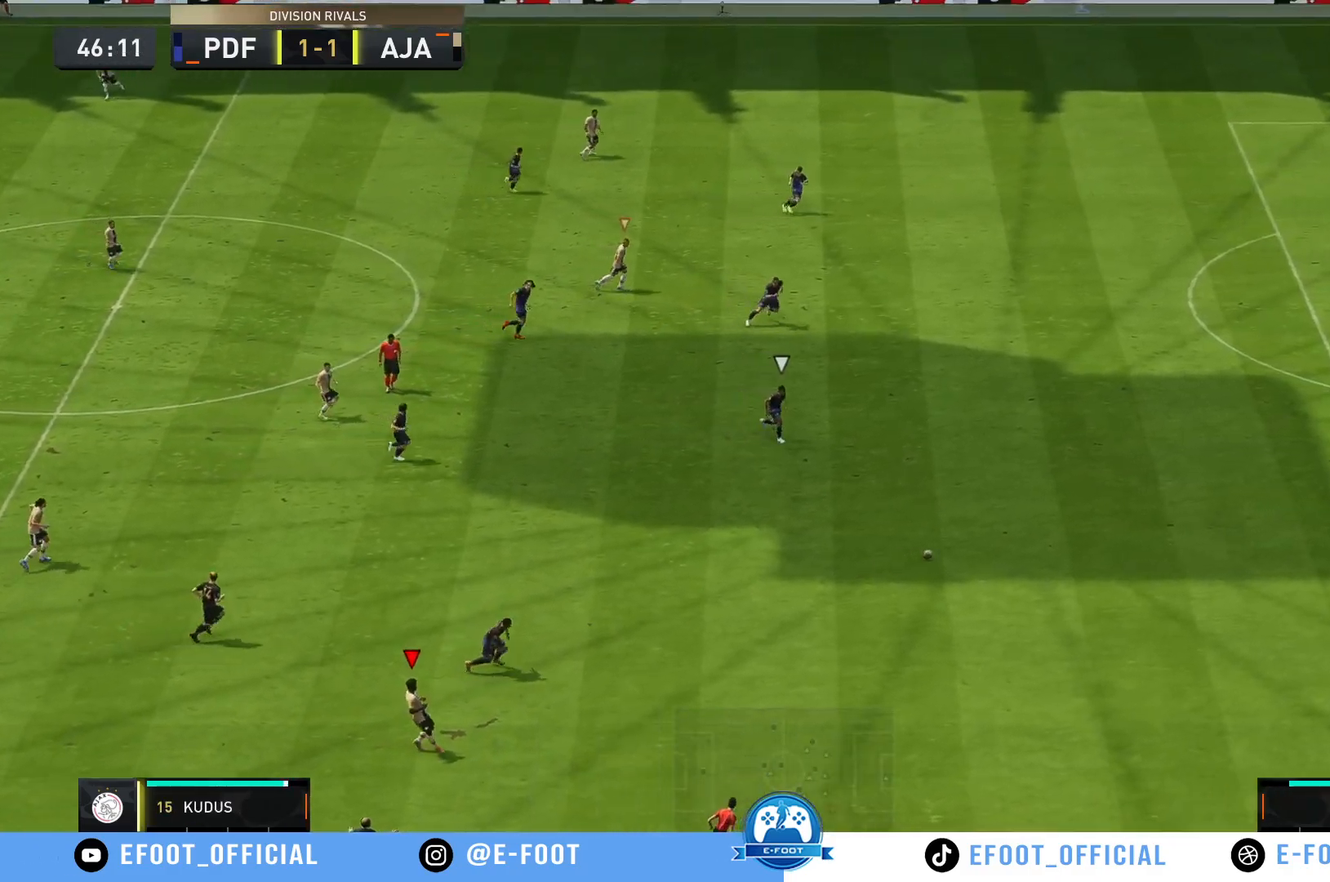
Gameplay with a controller (Xbox layout); each line is a JSON object with the inputs held at the frame after it. "events" lists button and stick changes between this image and that frame as [ms after this image, input, new state], when the widget could be followed in between. Not read: L3 R3.
{"buttons": [], "left_stick": "center", "right_stick": "center", "events": []}
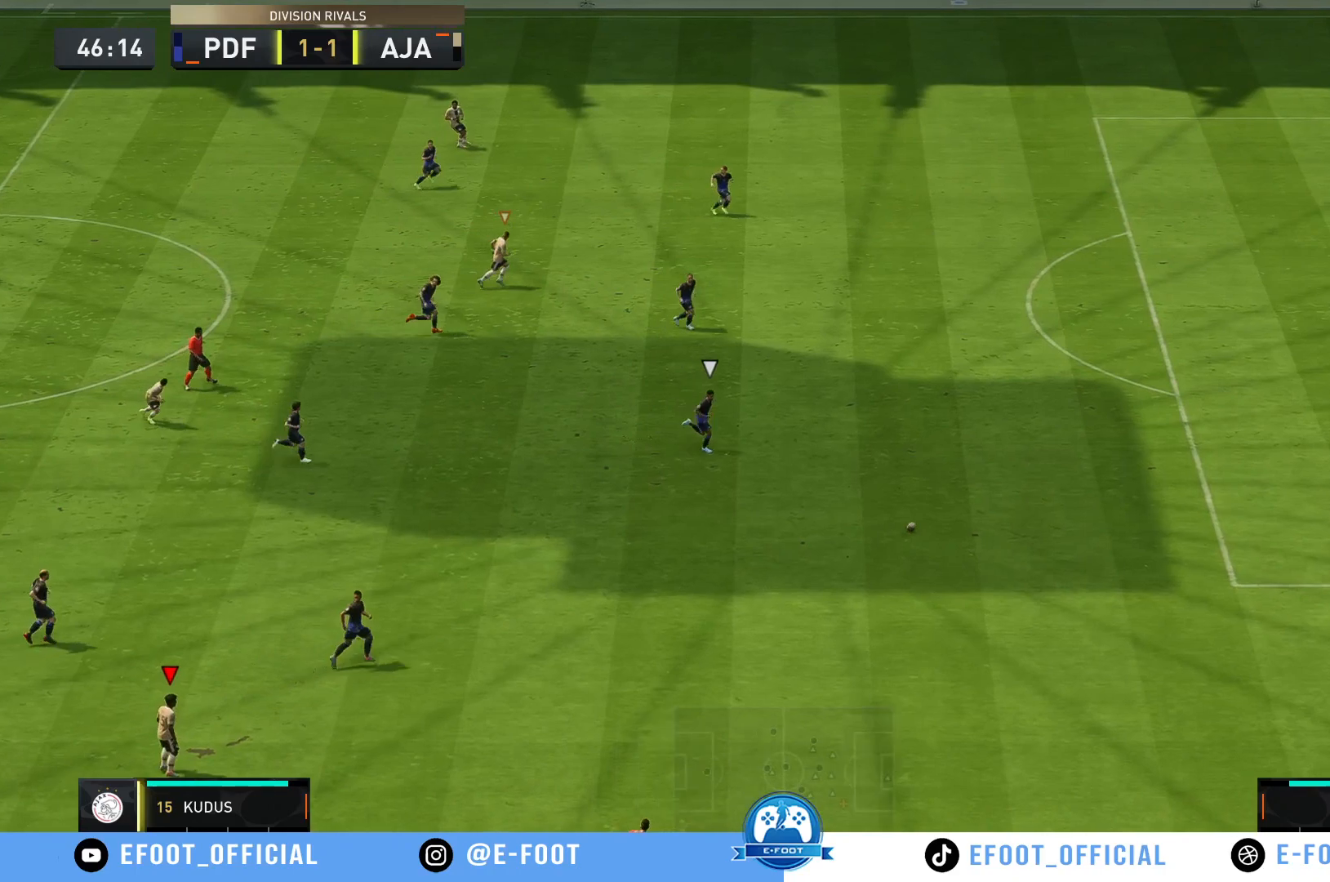
{"buttons": [], "left_stick": "center", "right_stick": "center", "events": []}
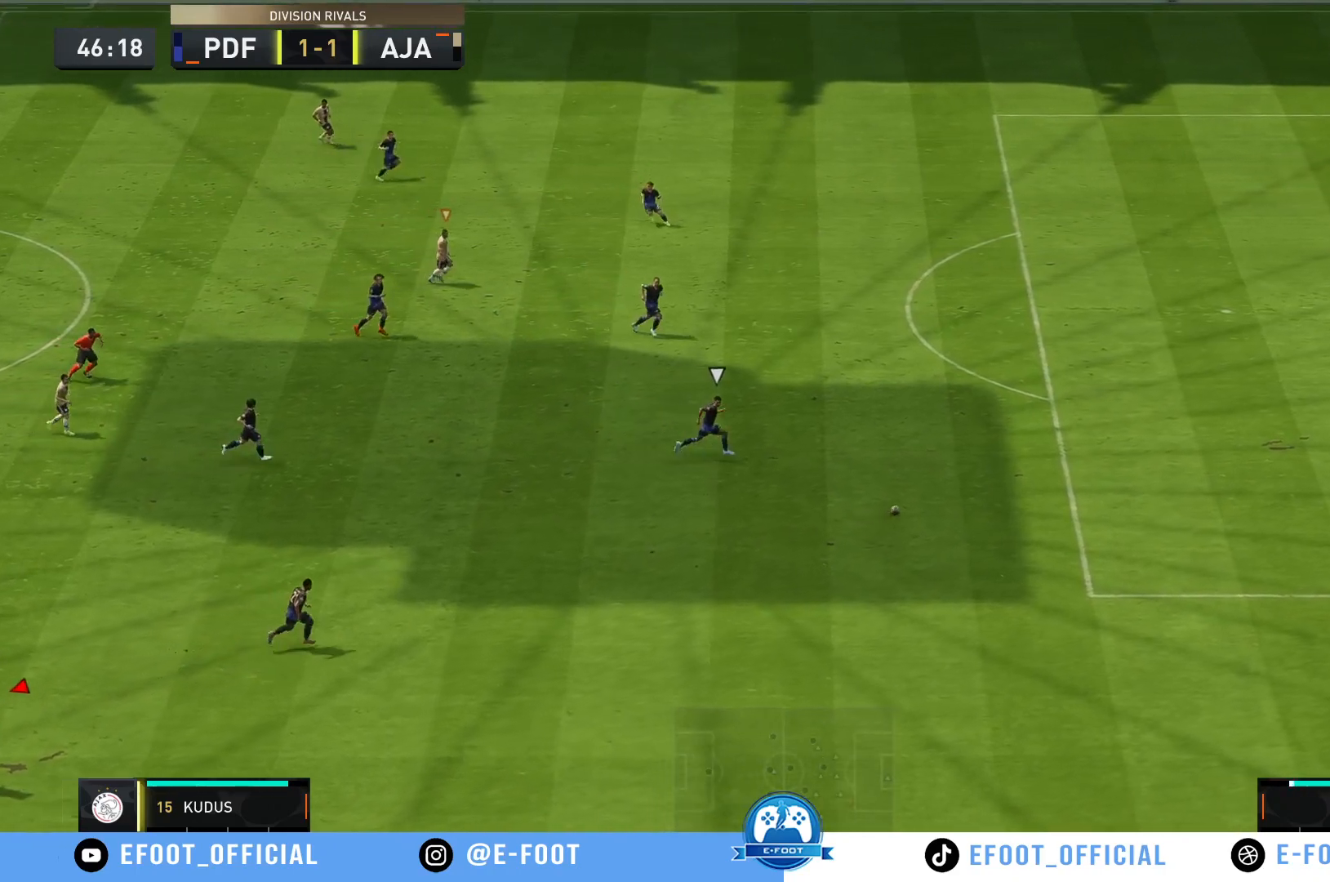
{"buttons": [], "left_stick": "center", "right_stick": "center", "events": []}
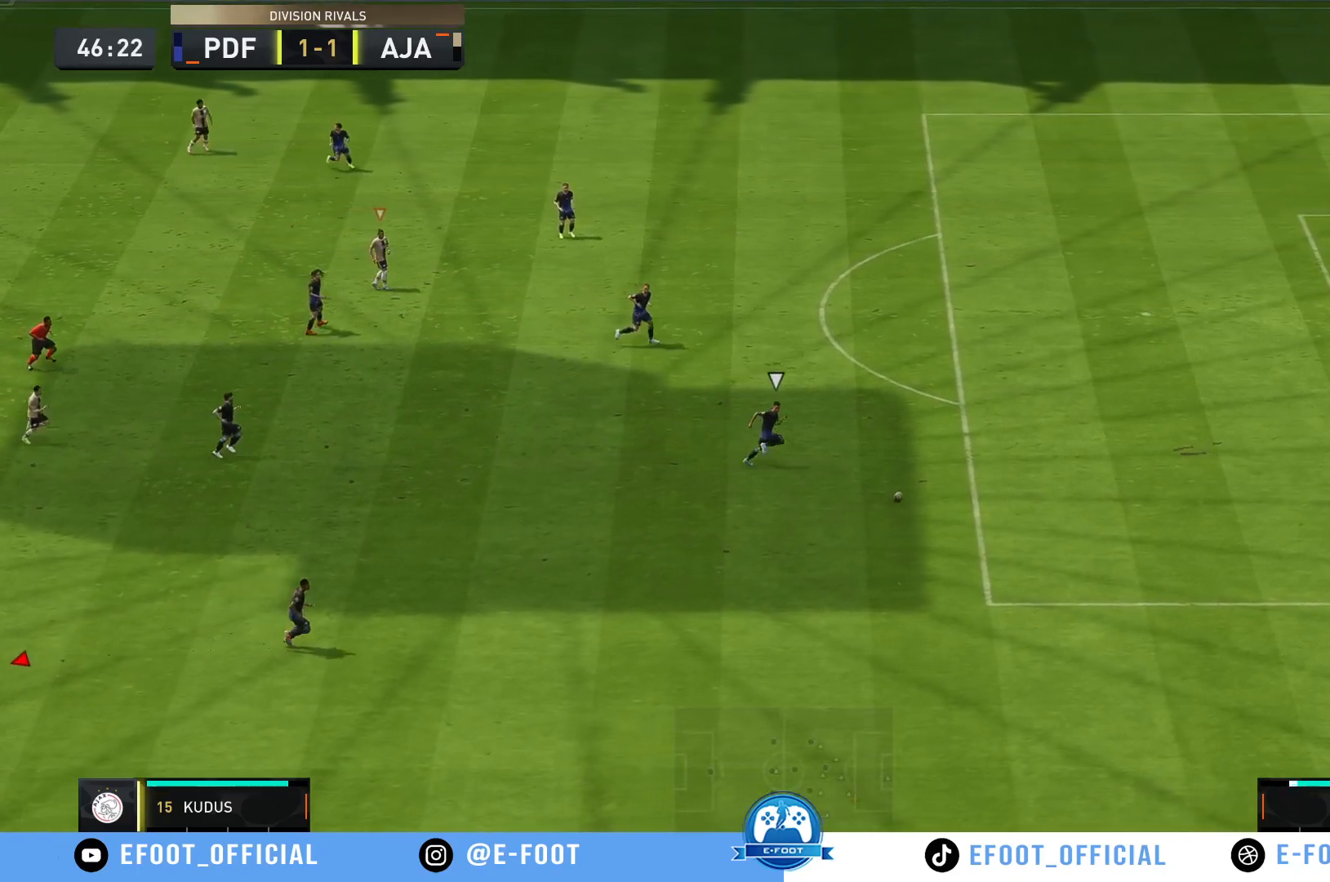
{"buttons": [], "left_stick": "center", "right_stick": "center", "events": []}
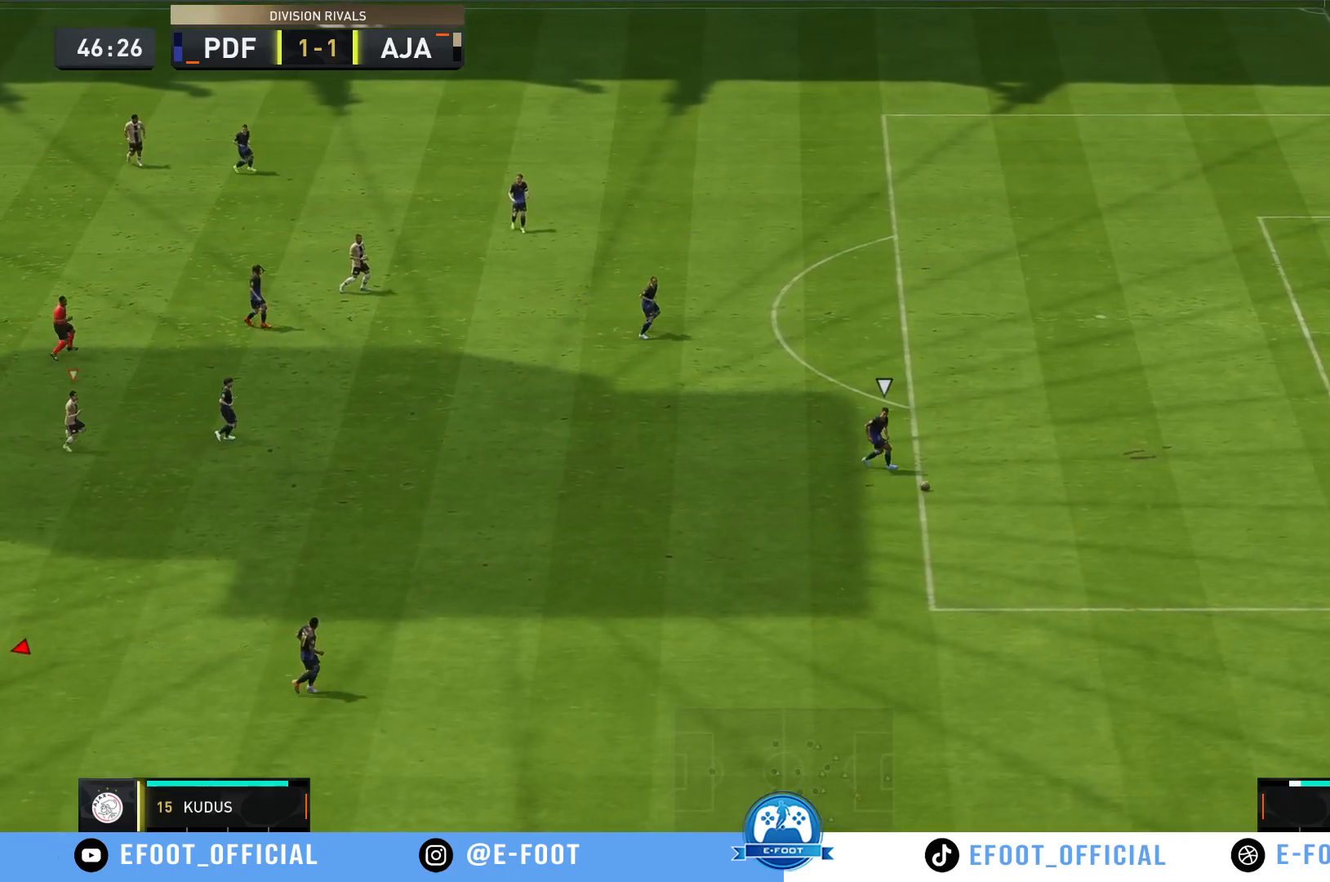
{"buttons": ["R2"], "left_stick": "right", "right_stick": "center", "events": [[150, "left_stick", "up-right"], [267, "left_stick", "right"], [367, "R2", "down"]]}
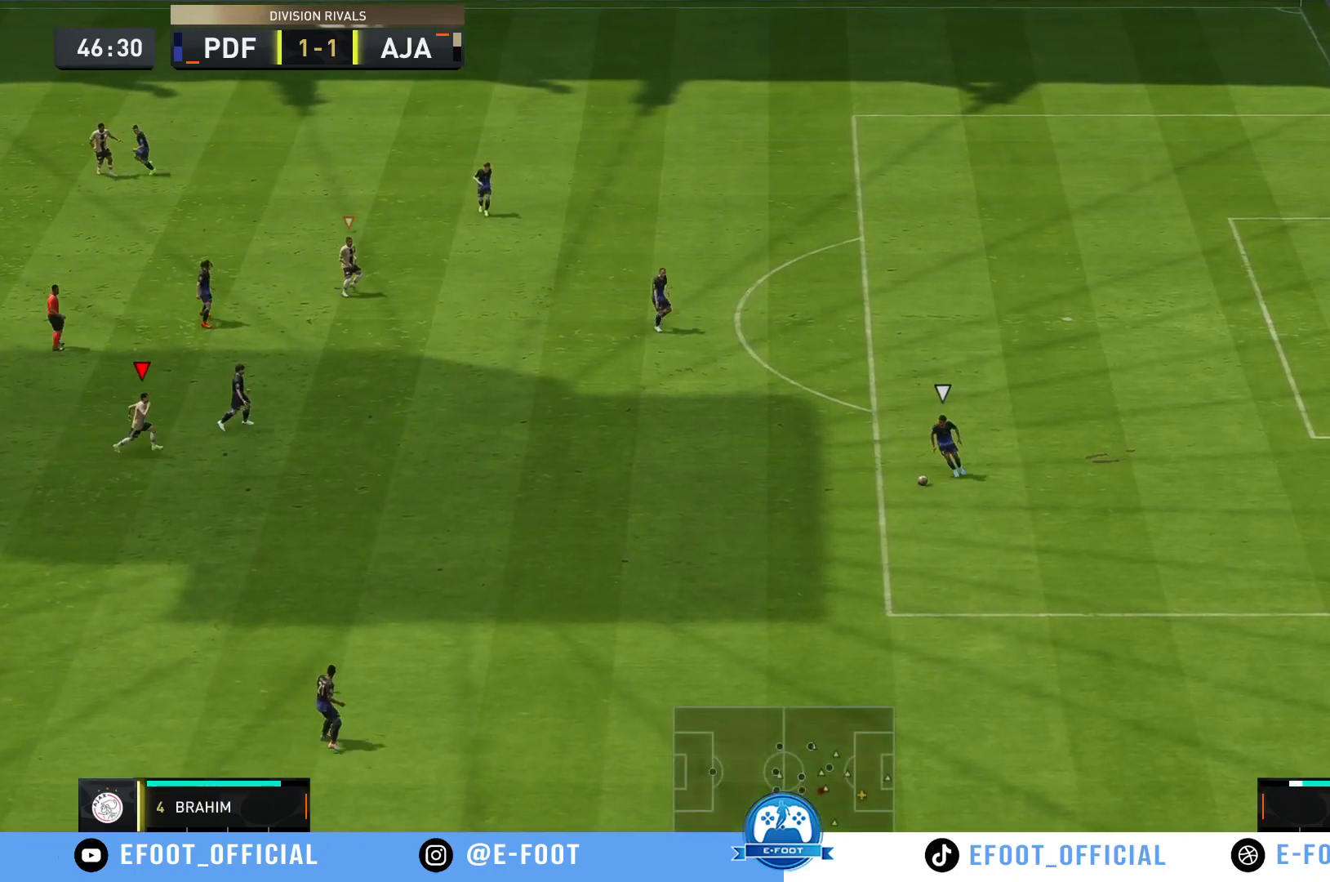
{"buttons": ["R2"], "left_stick": "right", "right_stick": "center", "events": []}
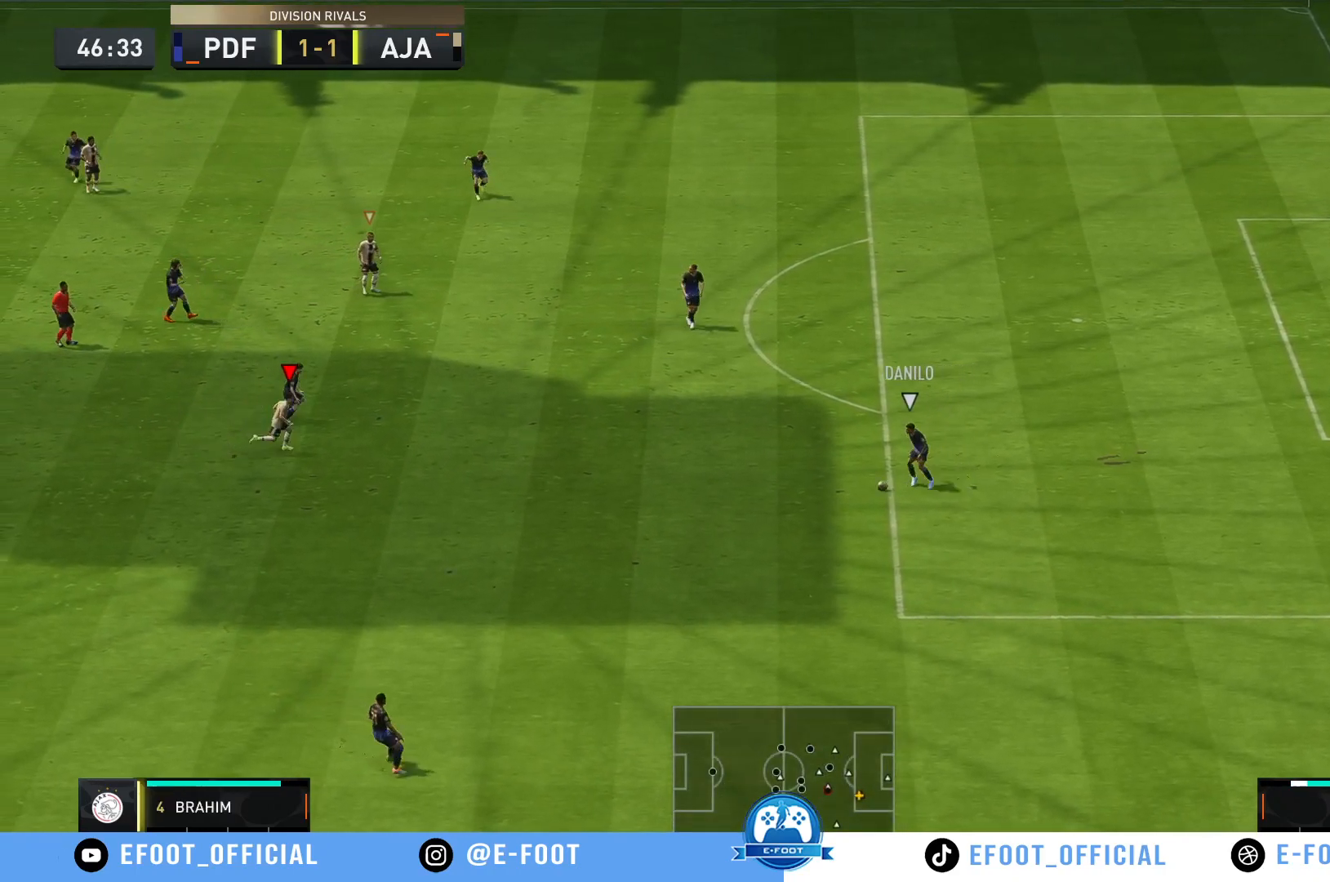
{"buttons": [], "left_stick": "down", "right_stick": "center", "events": [[33, "R2", "up"], [250, "left_stick", "down"]]}
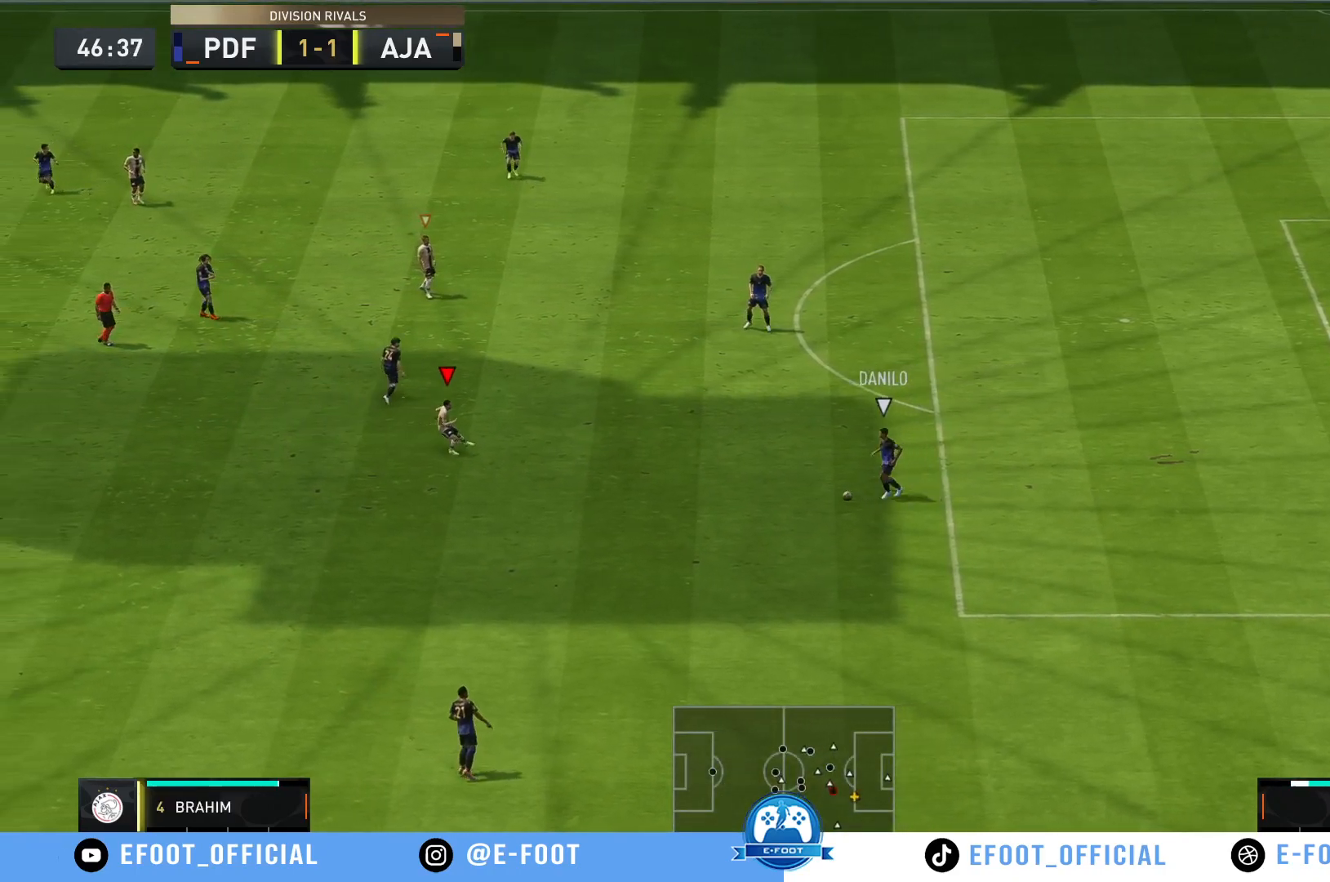
{"buttons": [], "left_stick": "down-right", "right_stick": "center", "events": [[433, "left_stick", "down-right"]]}
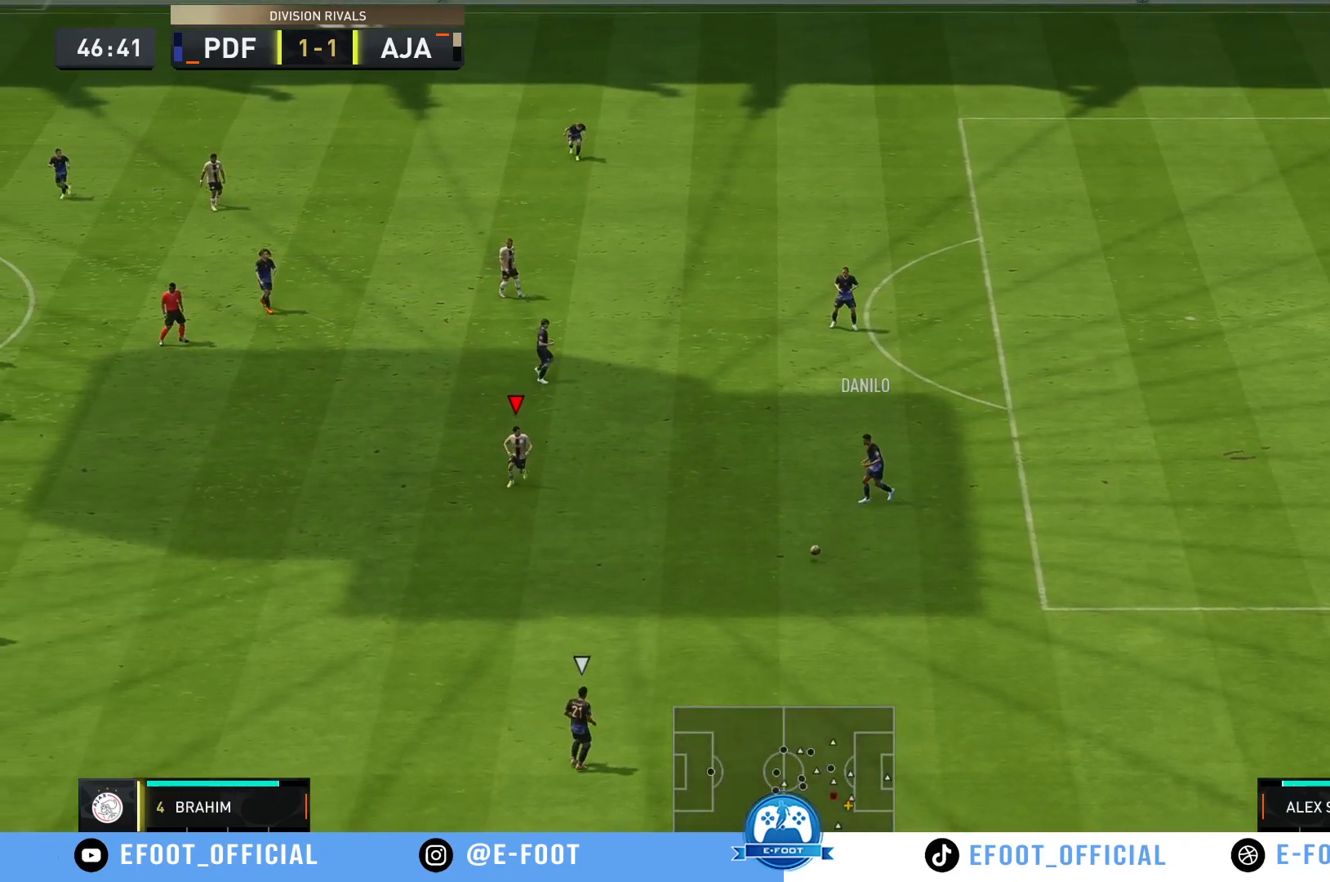
{"buttons": ["L1", "R2"], "left_stick": "right", "right_stick": "center", "events": [[350, "R2", "down"], [367, "L1", "down"], [433, "left_stick", "right"]]}
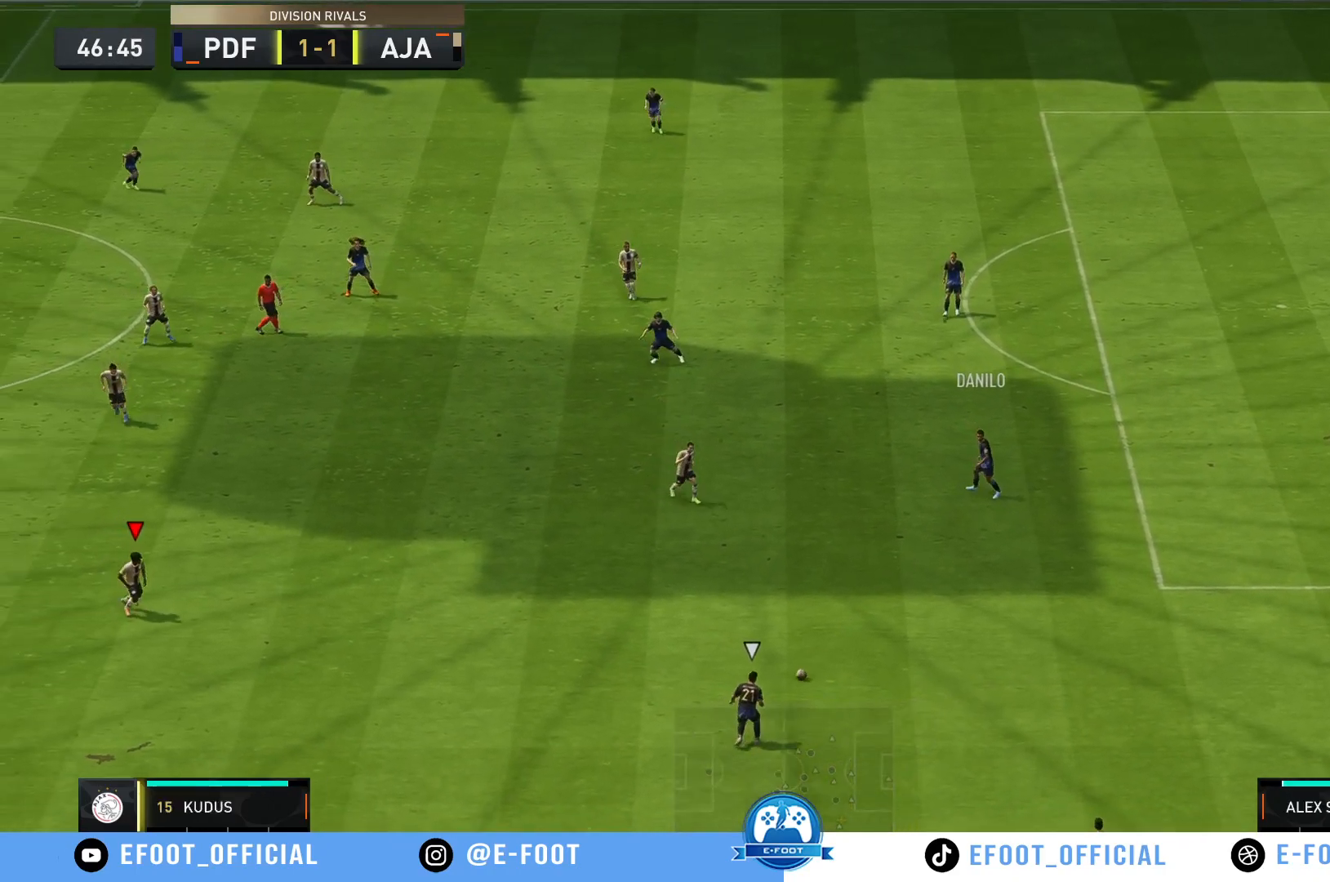
{"buttons": ["R2"], "left_stick": "down-right", "right_stick": "center", "events": [[33, "L1", "up"], [50, "R2", "up"], [100, "R2", "down"], [400, "left_stick", "down-right"]]}
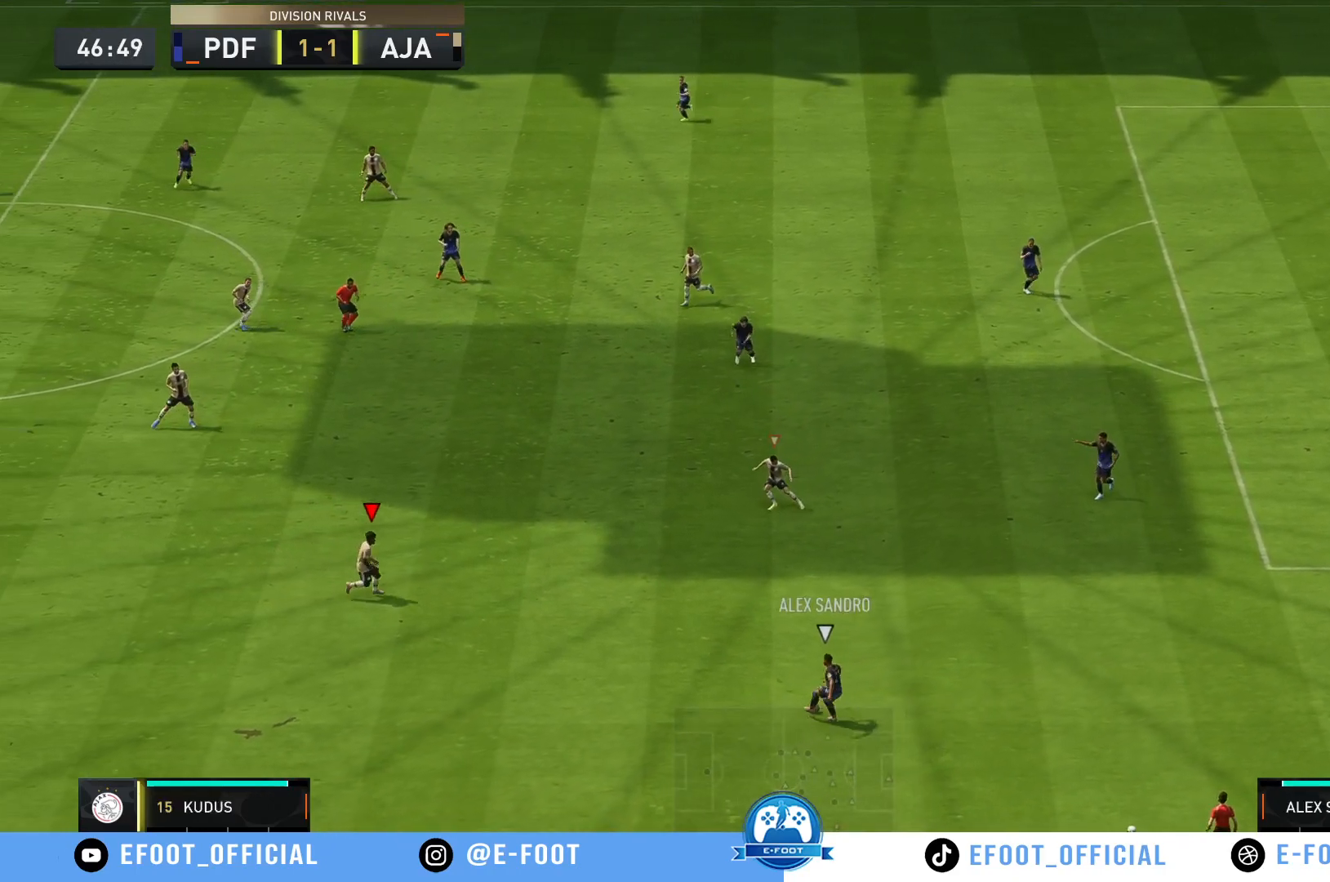
{"buttons": [], "left_stick": "down", "right_stick": "center", "events": [[17, "R2", "up"], [133, "left_stick", "down"]]}
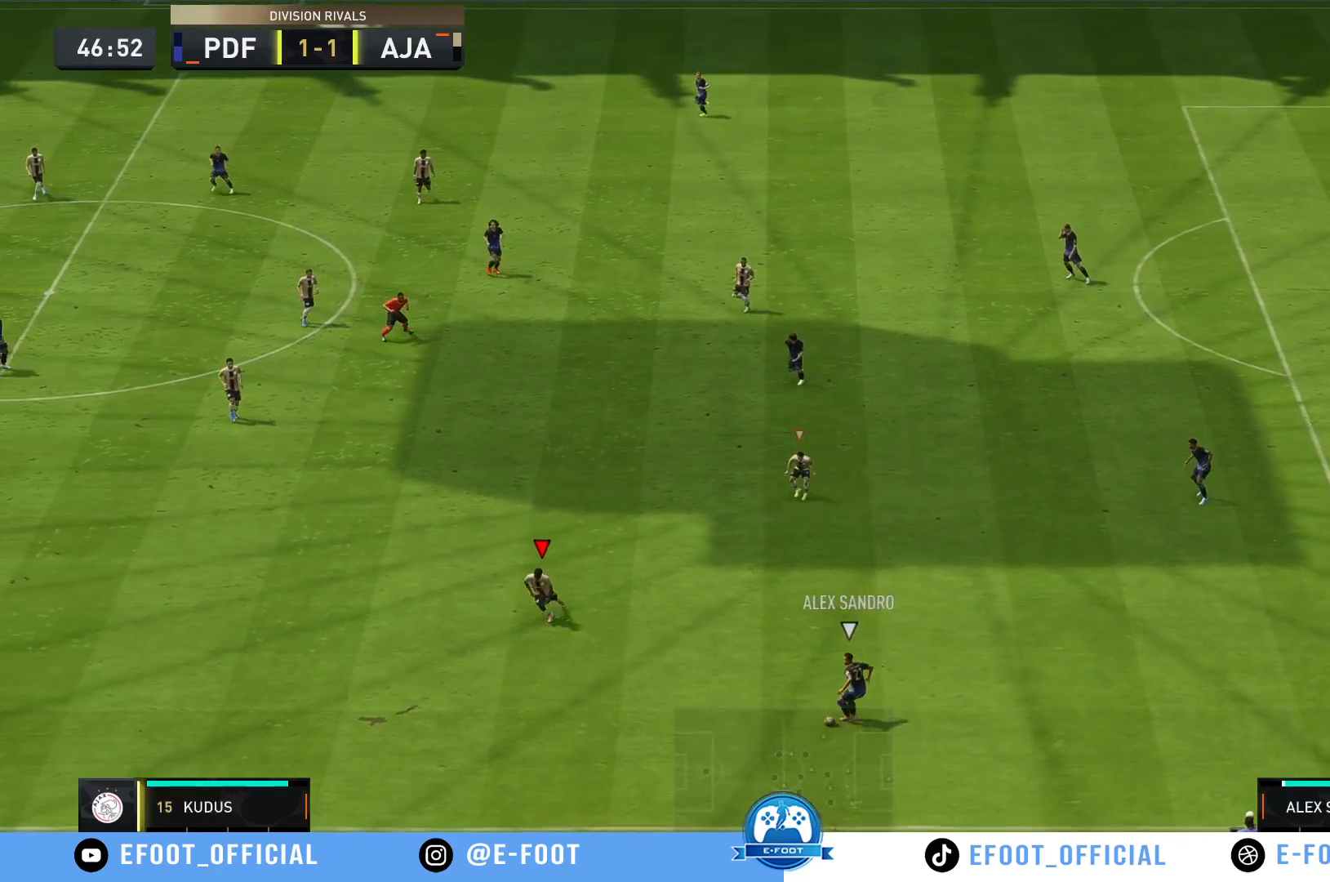
{"buttons": [], "left_stick": "down-right", "right_stick": "center", "events": [[333, "left_stick", "down-right"]]}
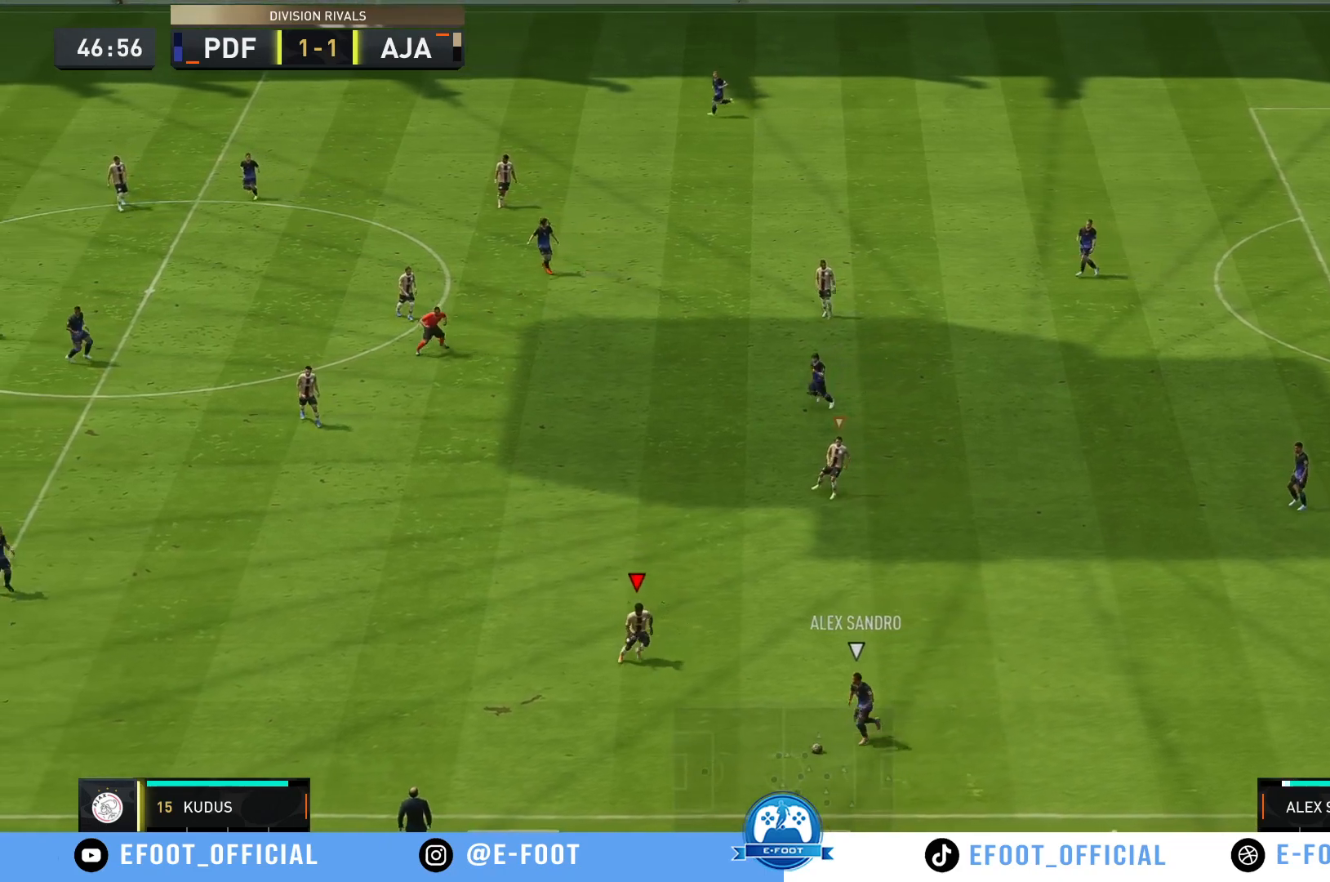
{"buttons": [], "left_stick": "down-left", "right_stick": "center", "events": [[217, "left_stick", "down-left"]]}
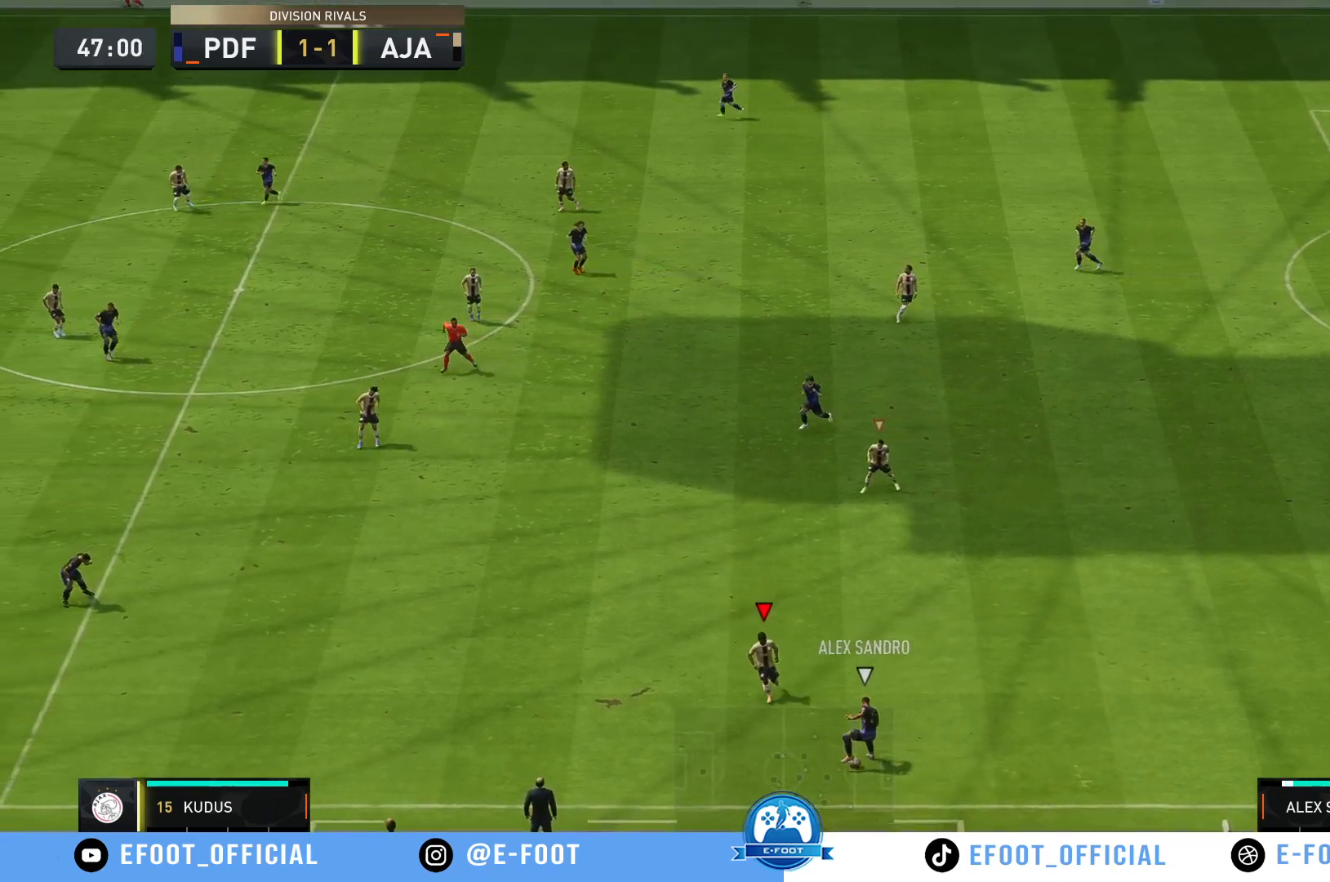
{"buttons": [], "left_stick": "right", "right_stick": "center", "events": [[17, "R2", "down"], [300, "left_stick", "right"], [367, "left_stick", "up-right"], [400, "R2", "up"], [483, "left_stick", "right"]]}
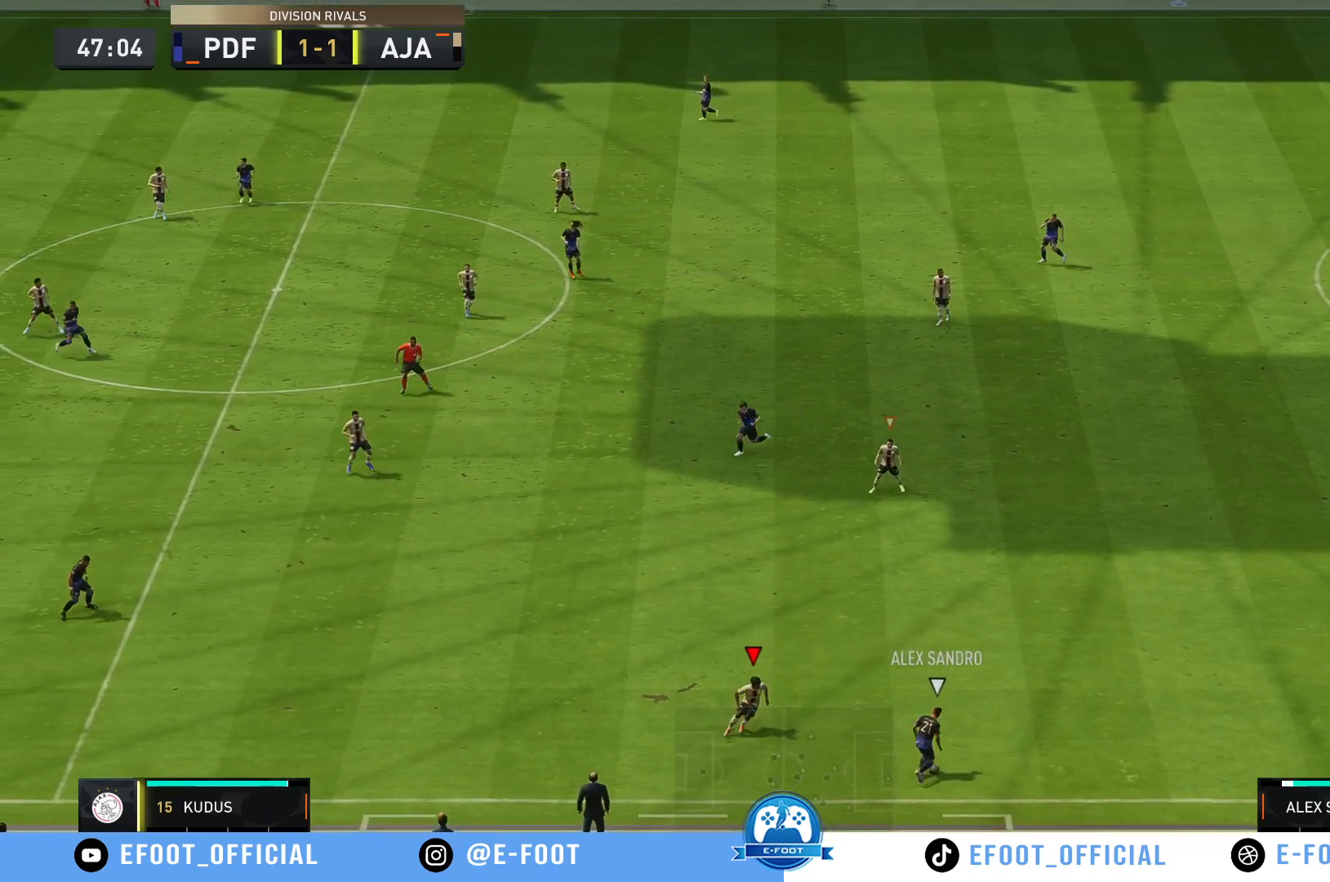
{"buttons": [], "left_stick": "up-right", "right_stick": "center", "events": [[417, "left_stick", "up-right"]]}
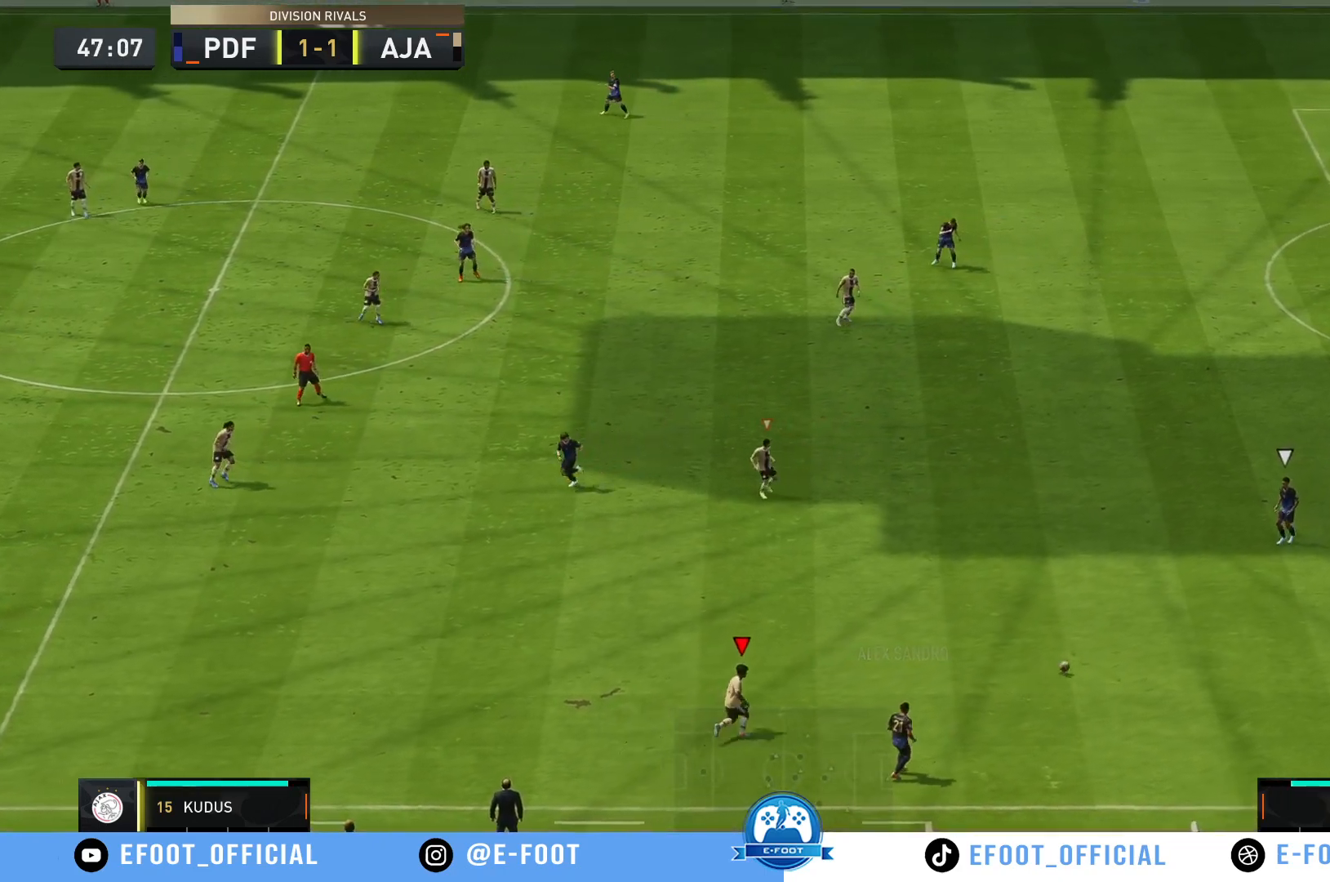
{"buttons": [], "left_stick": "up-right", "right_stick": "center", "events": [[133, "left_stick", "up"], [317, "left_stick", "up-right"]]}
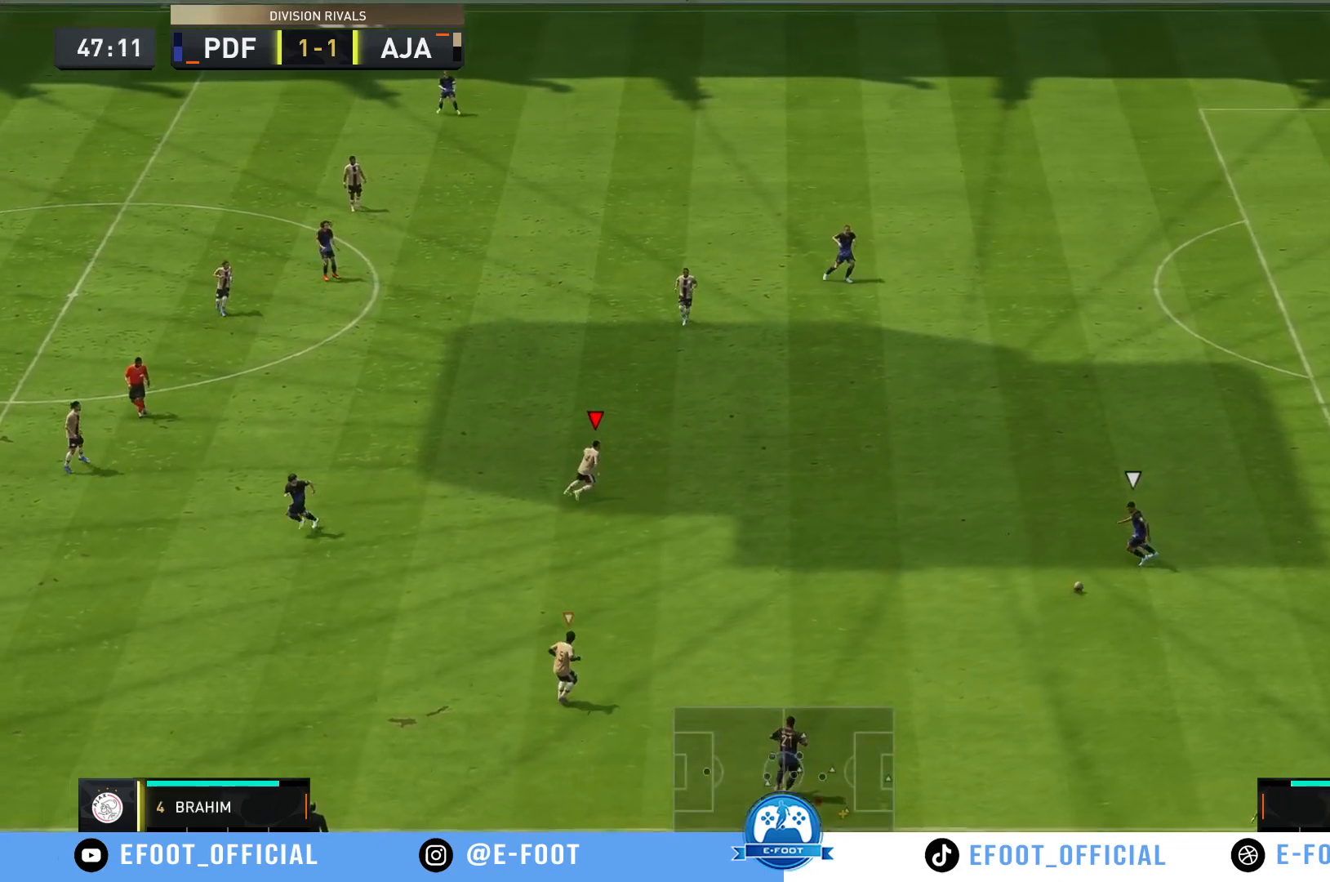
{"buttons": [], "left_stick": "center", "right_stick": "center", "events": [[117, "left_stick", "center"]]}
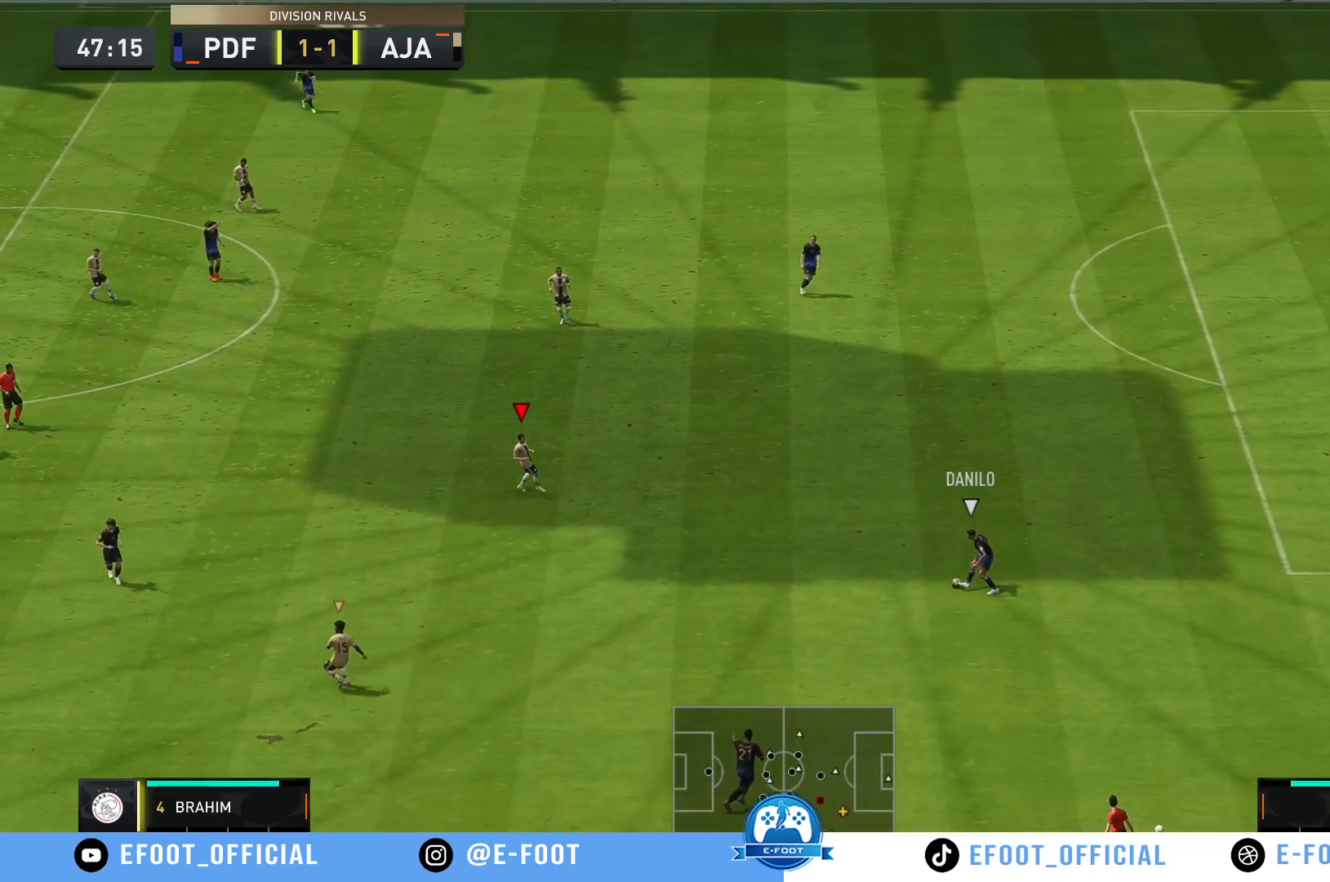
{"buttons": [], "left_stick": "center", "right_stick": "center", "events": []}
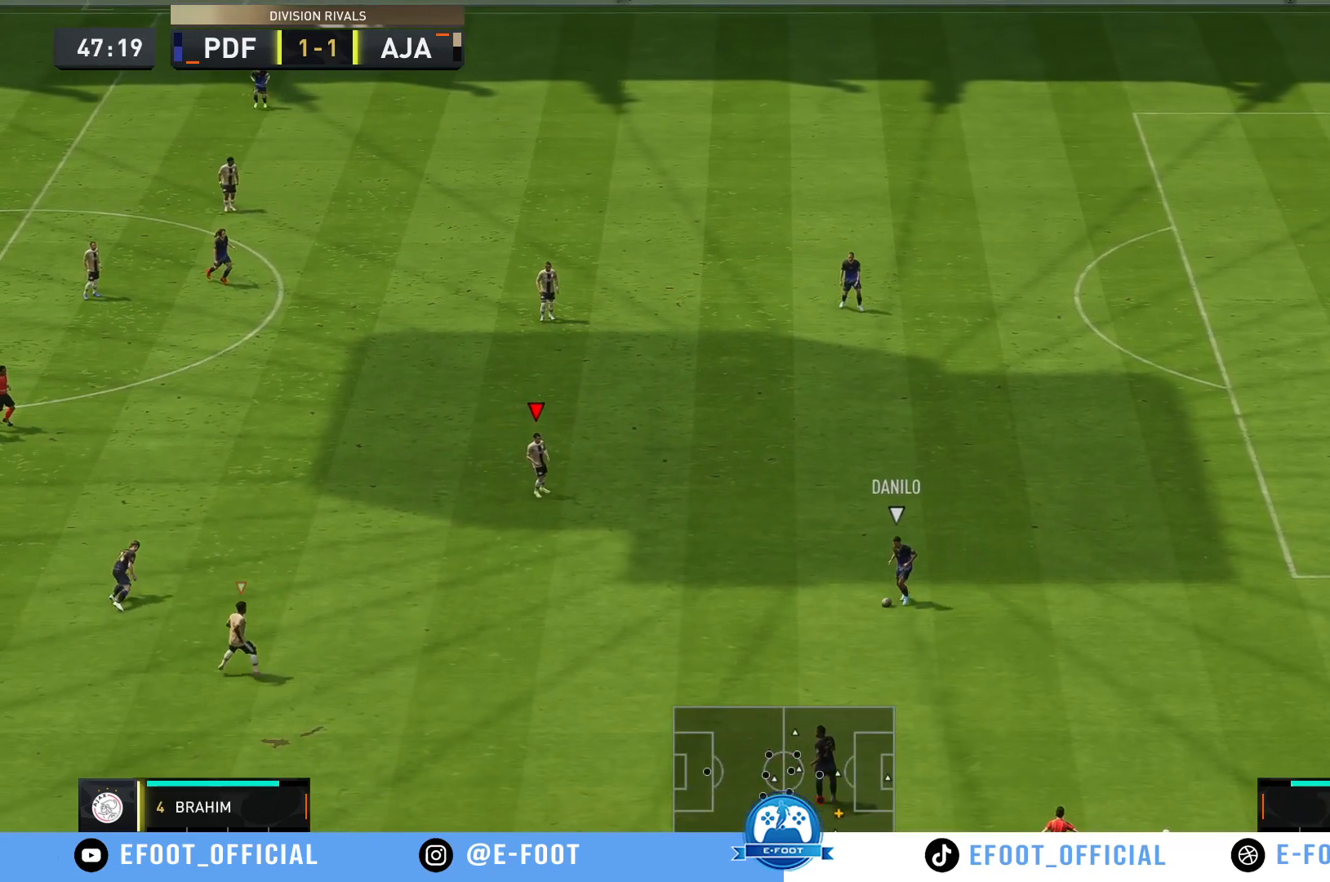
{"buttons": [], "left_stick": "center", "right_stick": "center", "events": []}
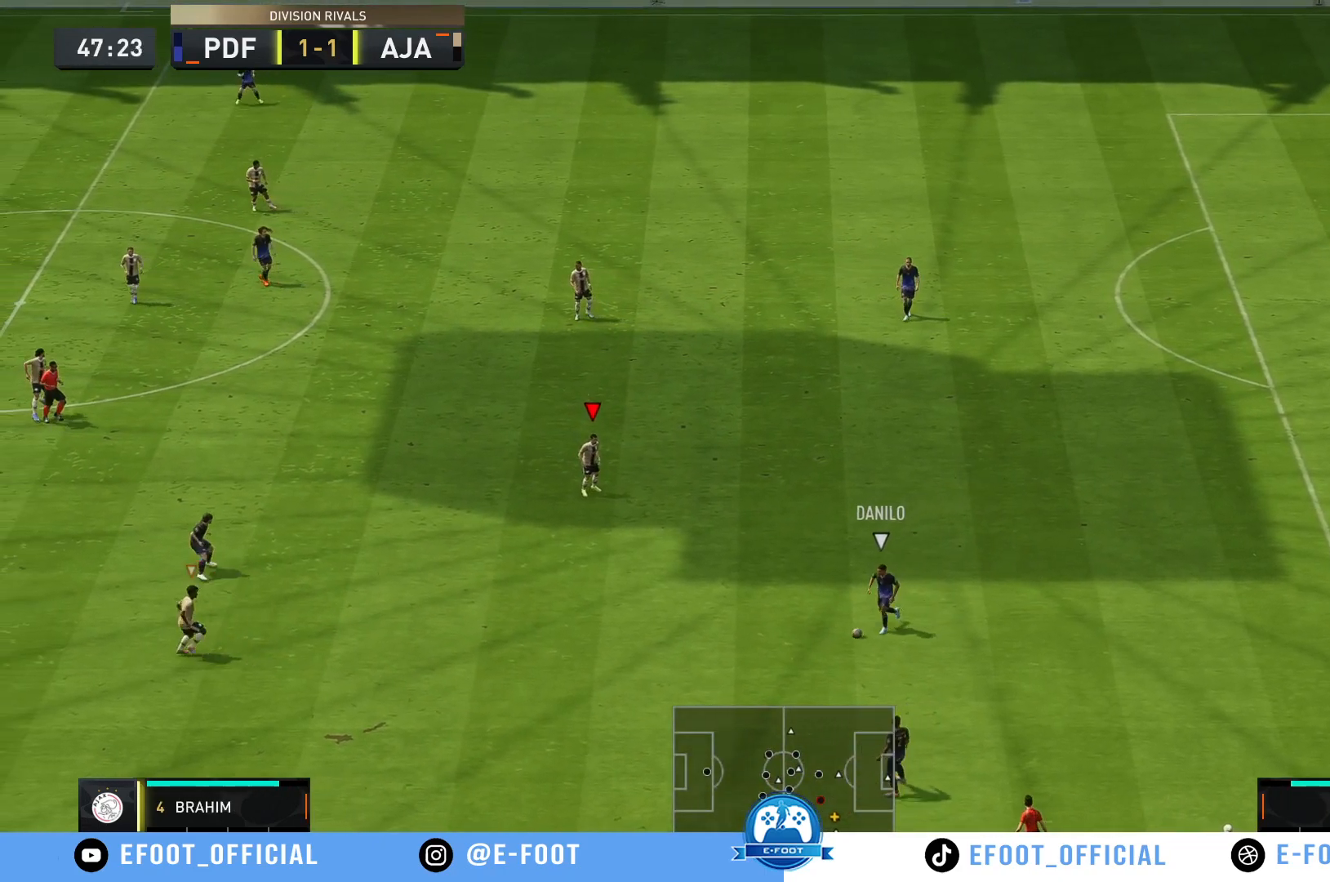
{"buttons": [], "left_stick": "center", "right_stick": "center", "events": []}
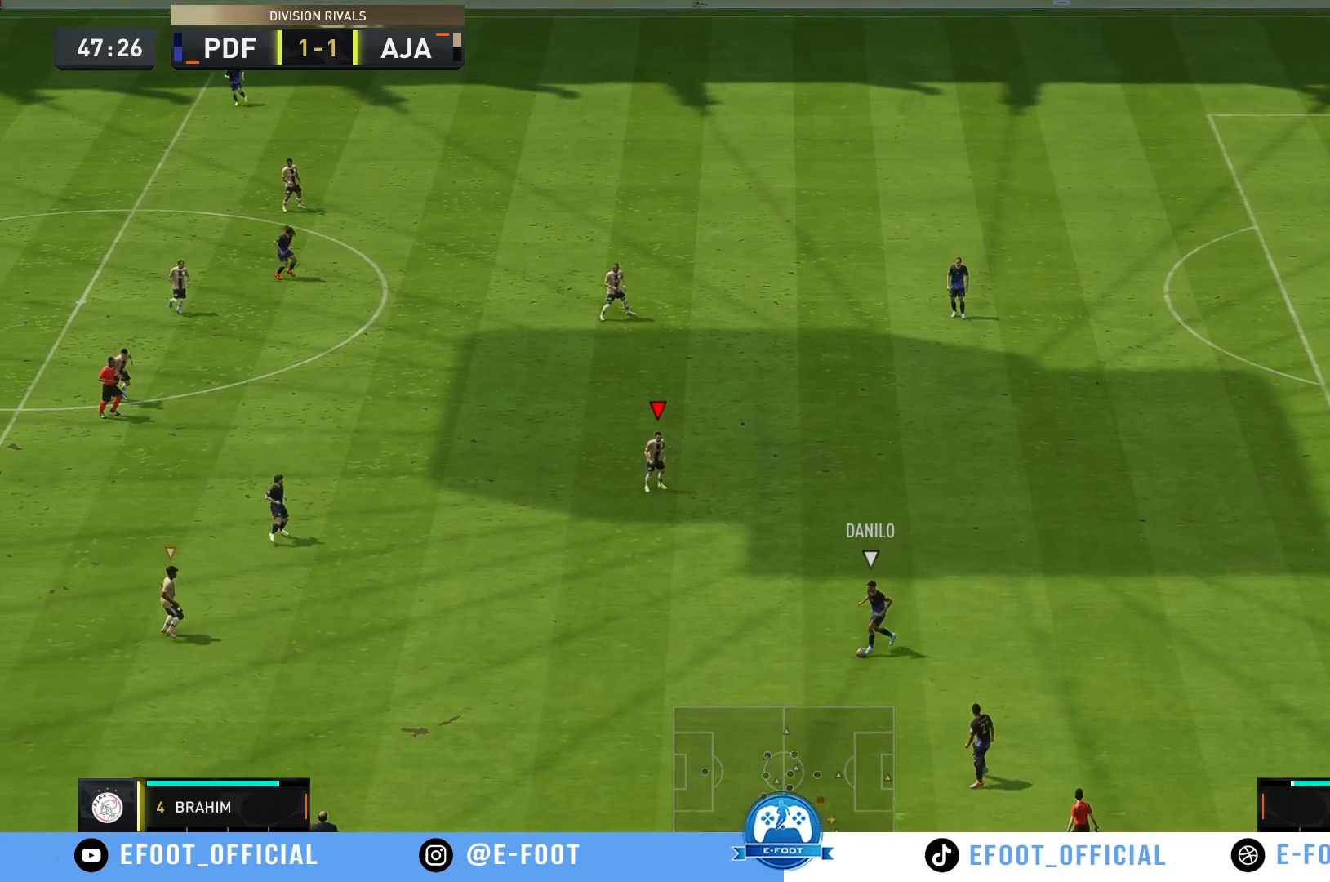
{"buttons": [], "left_stick": "center", "right_stick": "center", "events": []}
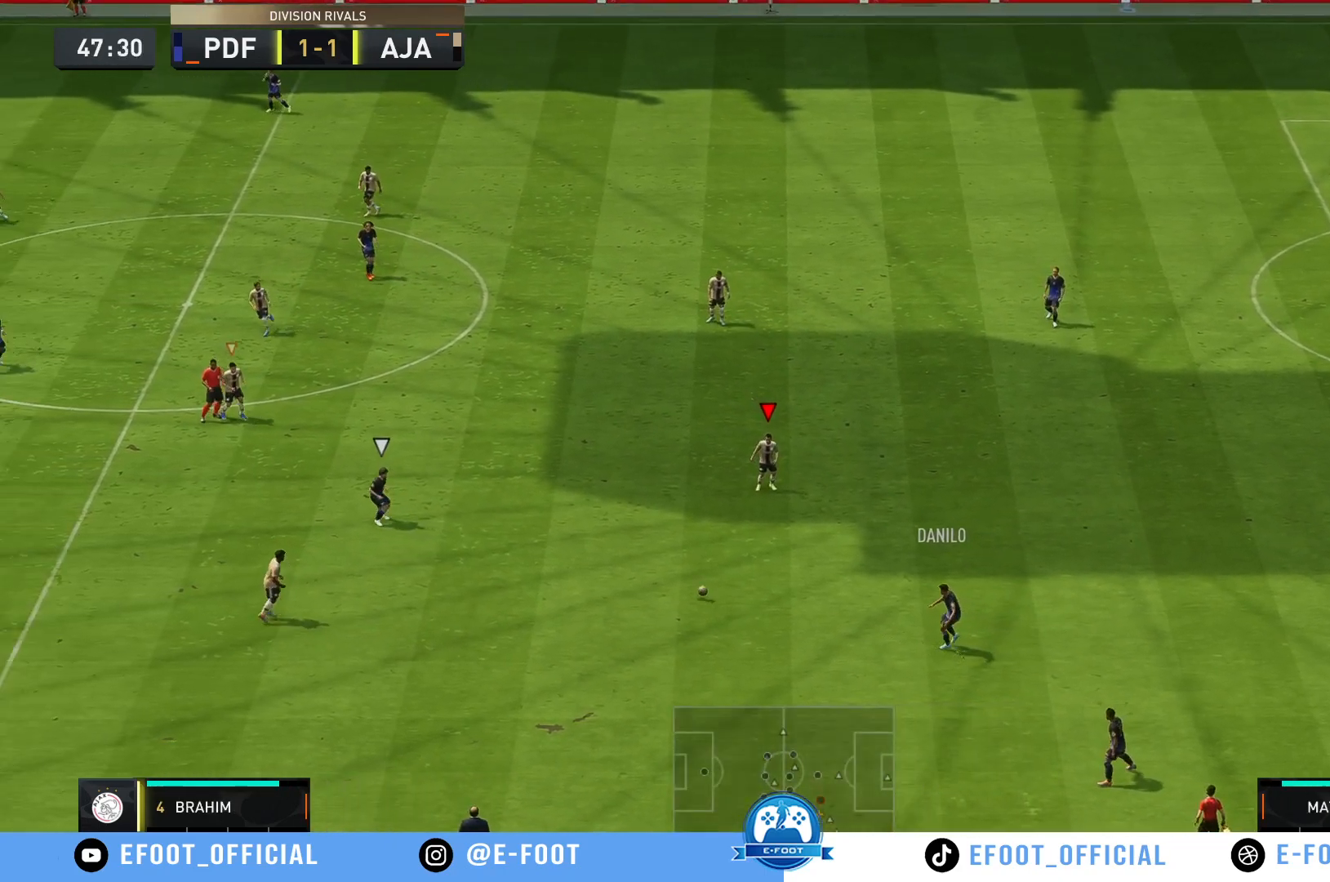
{"buttons": [], "left_stick": "down", "right_stick": "center", "events": [[133, "left_stick", "up-right"], [317, "left_stick", "down-right"], [483, "left_stick", "down"]]}
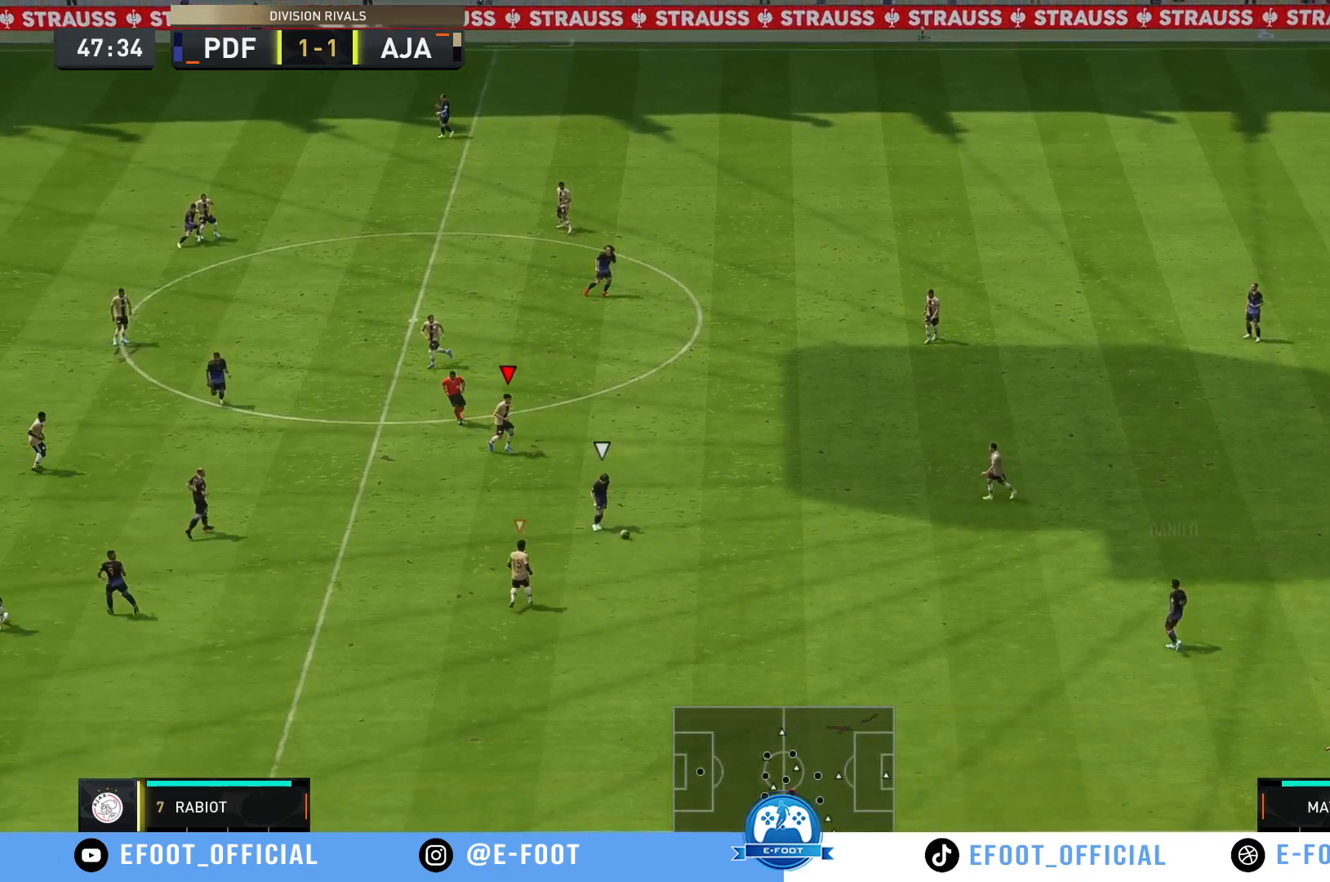
{"buttons": [], "left_stick": "right", "right_stick": "center", "events": [[67, "R2", "down"], [317, "R2", "up"], [350, "left_stick", "down-right"], [467, "left_stick", "right"]]}
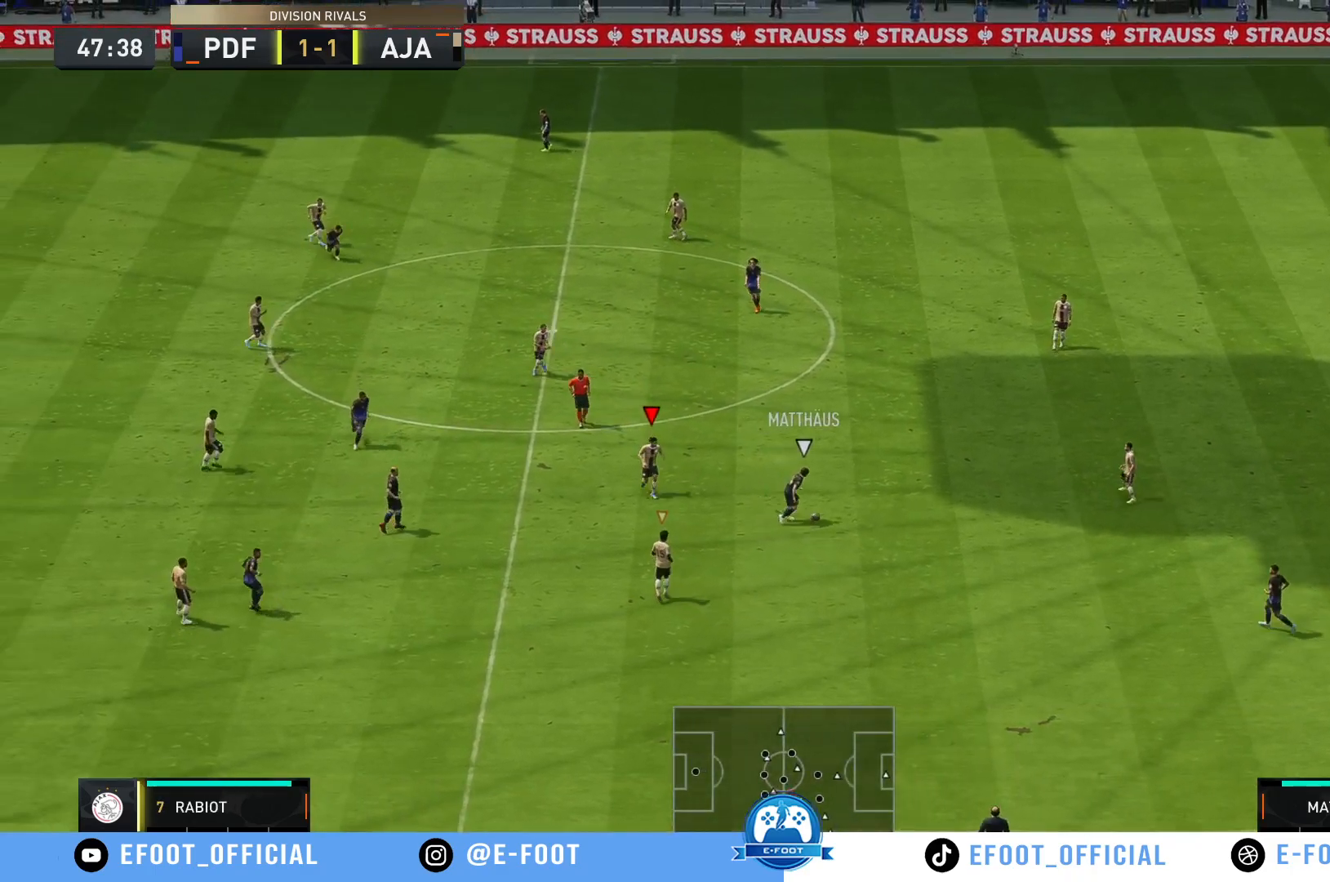
{"buttons": [], "left_stick": "up-right", "right_stick": "center", "events": [[33, "left_stick", "up-right"]]}
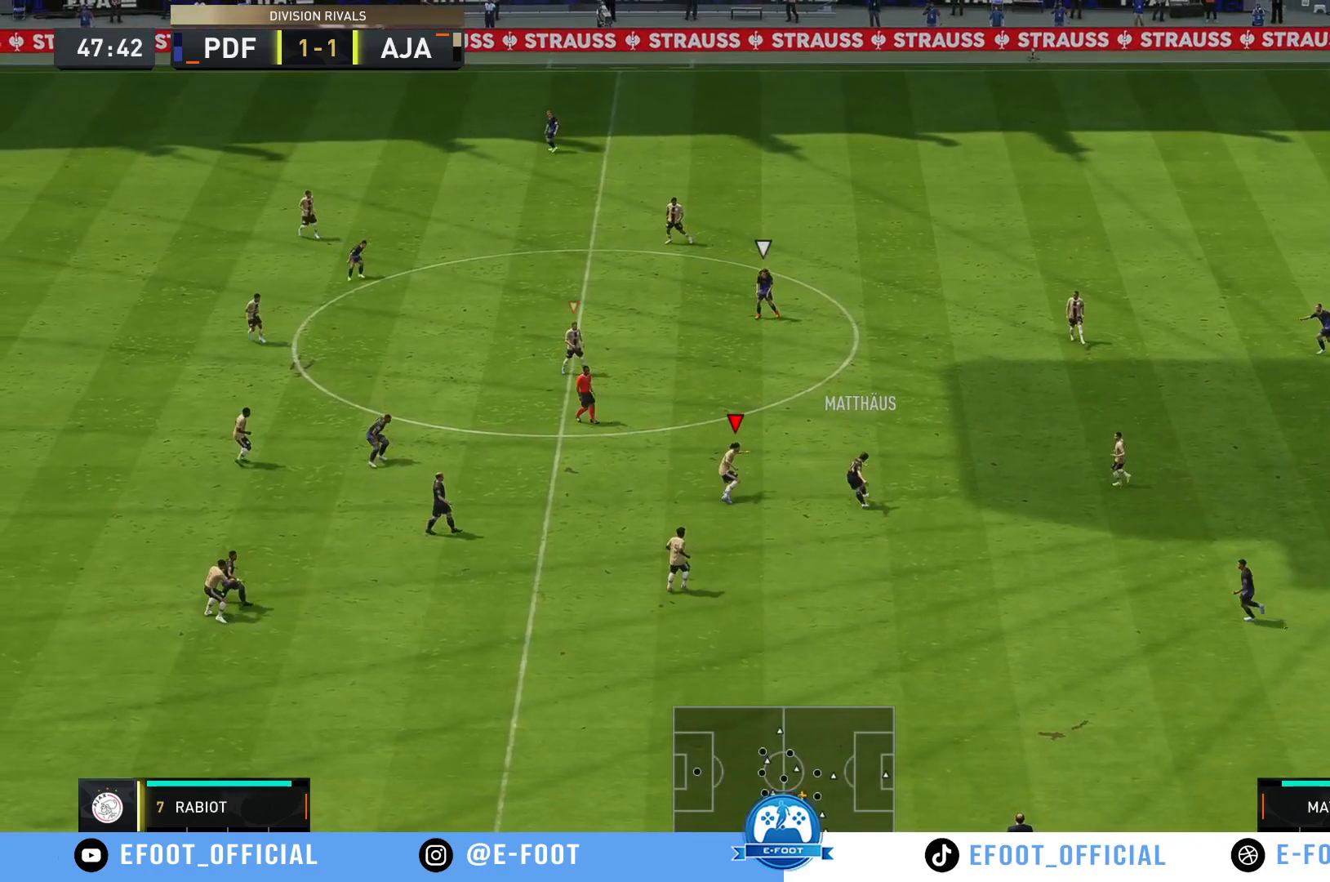
{"buttons": ["L1"], "left_stick": "up-left", "right_stick": "center", "events": [[100, "R2", "down"], [333, "R2", "up"], [367, "left_stick", "up-left"], [400, "L1", "down"]]}
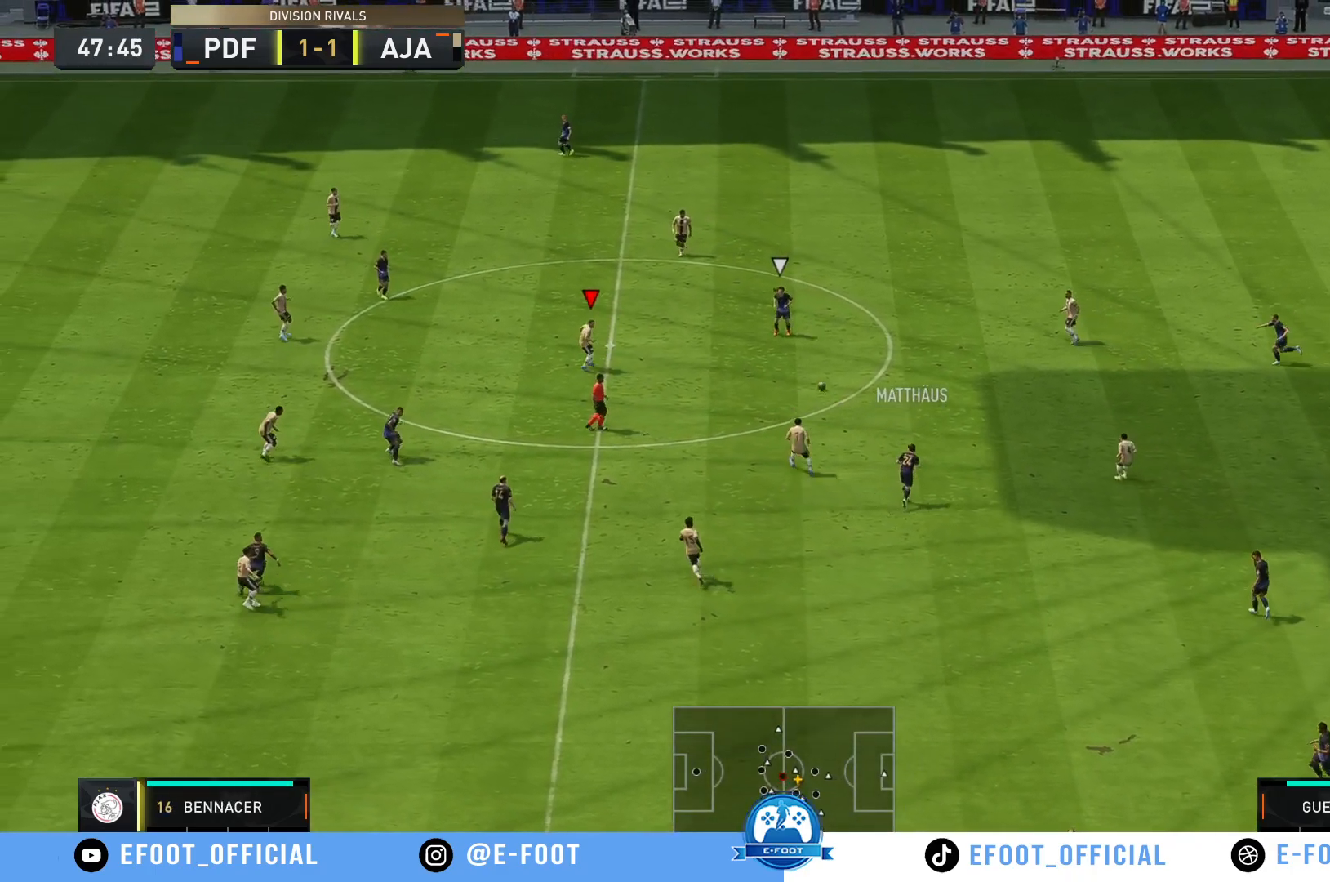
{"buttons": [], "left_stick": "right", "right_stick": "center", "events": [[33, "L1", "up"], [33, "R2", "down"], [33, "left_stick", "down-left"], [83, "left_stick", "down"], [183, "R2", "up"], [250, "left_stick", "right"]]}
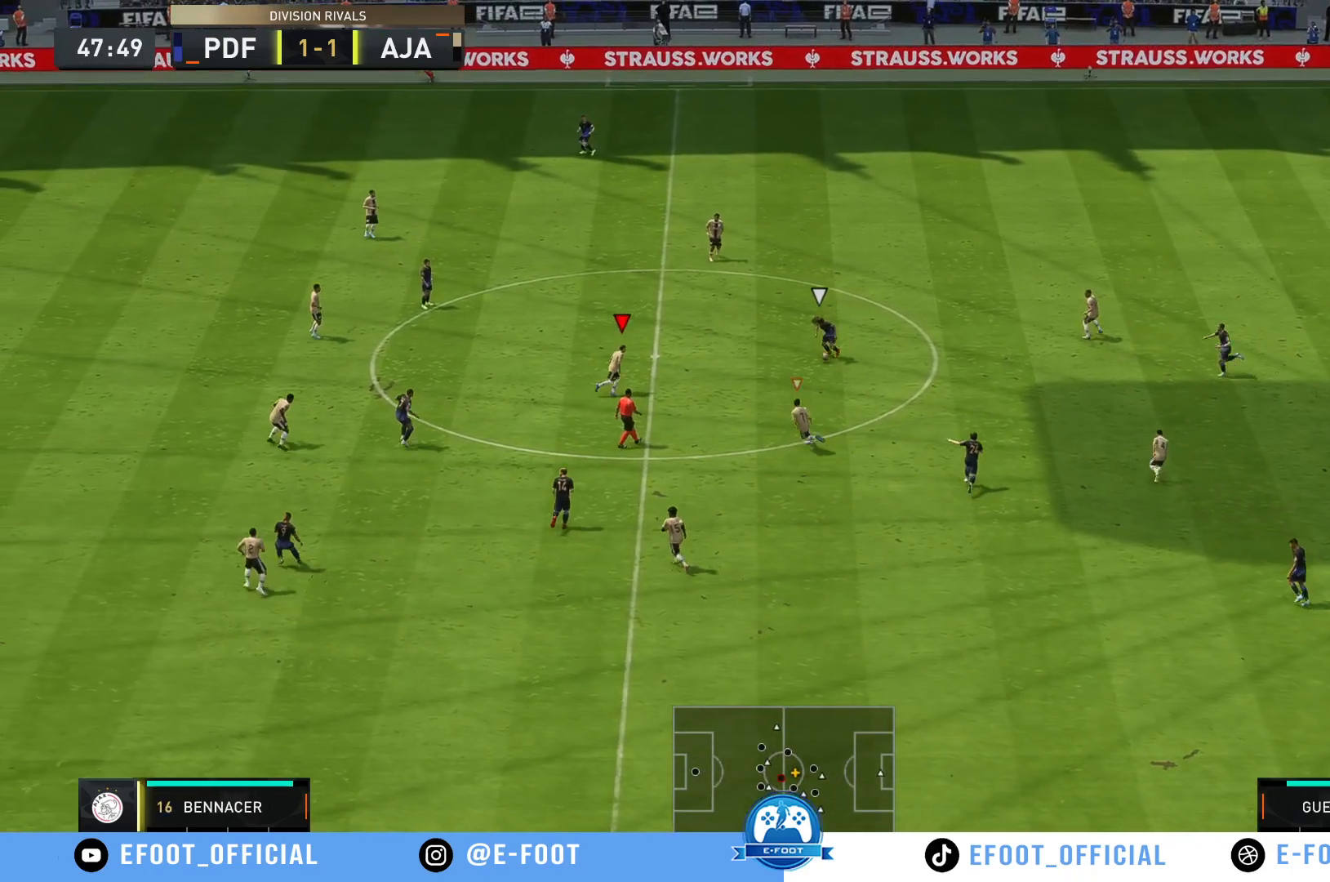
{"buttons": ["R2"], "left_stick": "down-right", "right_stick": "center", "events": [[17, "left_stick", "up-right"], [250, "left_stick", "center"], [300, "left_stick", "down-right"], [483, "R2", "down"]]}
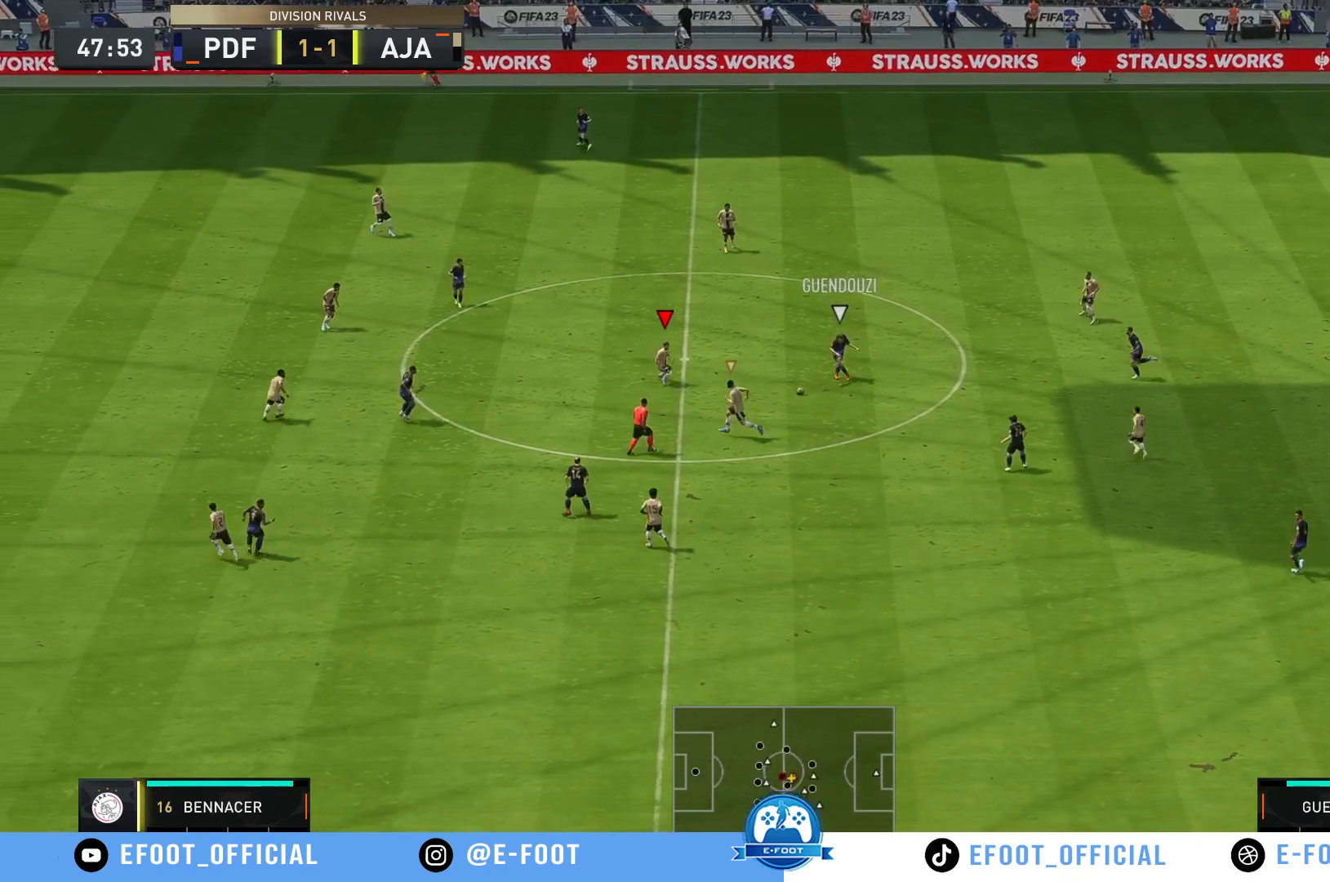
{"buttons": [], "left_stick": "down-left", "right_stick": "center"}
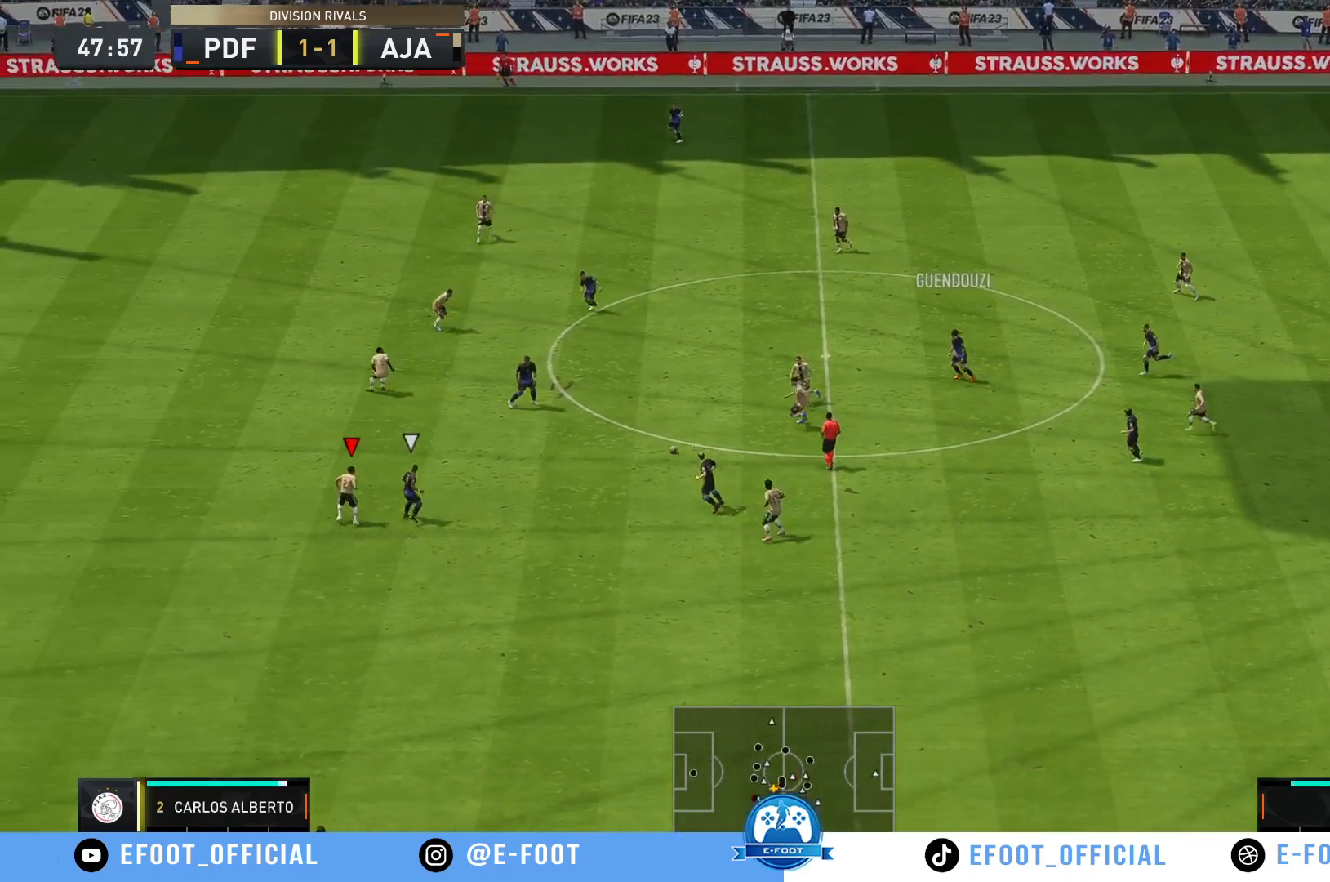
{"buttons": [], "left_stick": "up", "right_stick": "center", "events": [[133, "R2", "down"], [217, "left_stick", "down-right"], [300, "left_stick", "right"], [333, "R2", "up"], [500, "left_stick", "up"]]}